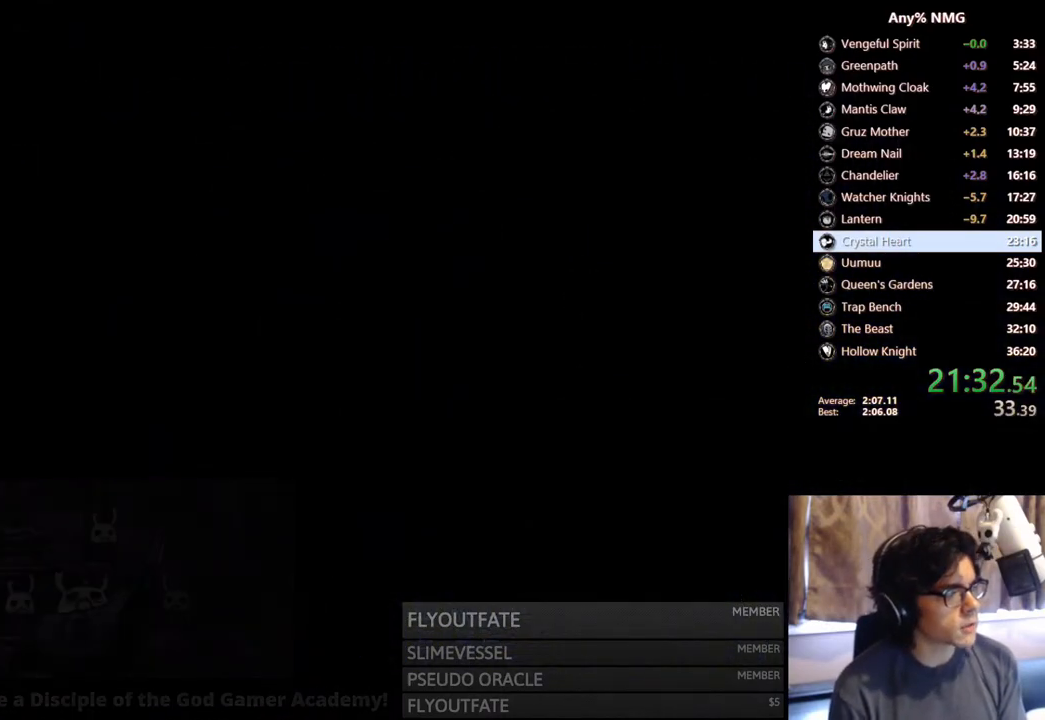
Gameplay with a controller (Xbox layout); each line is a JSON object with the inputs held at the frame after it (dt_ms = milliseconds from this image to that frame). "events" lists button and stick changes between this image and that frame as [ms after this image, input, new state], when the widget could be followed in between. Not read: HOME L3 R3.
{"dt_ms": 500, "buttons": [], "left_stick": "center", "right_stick": "center", "events": []}
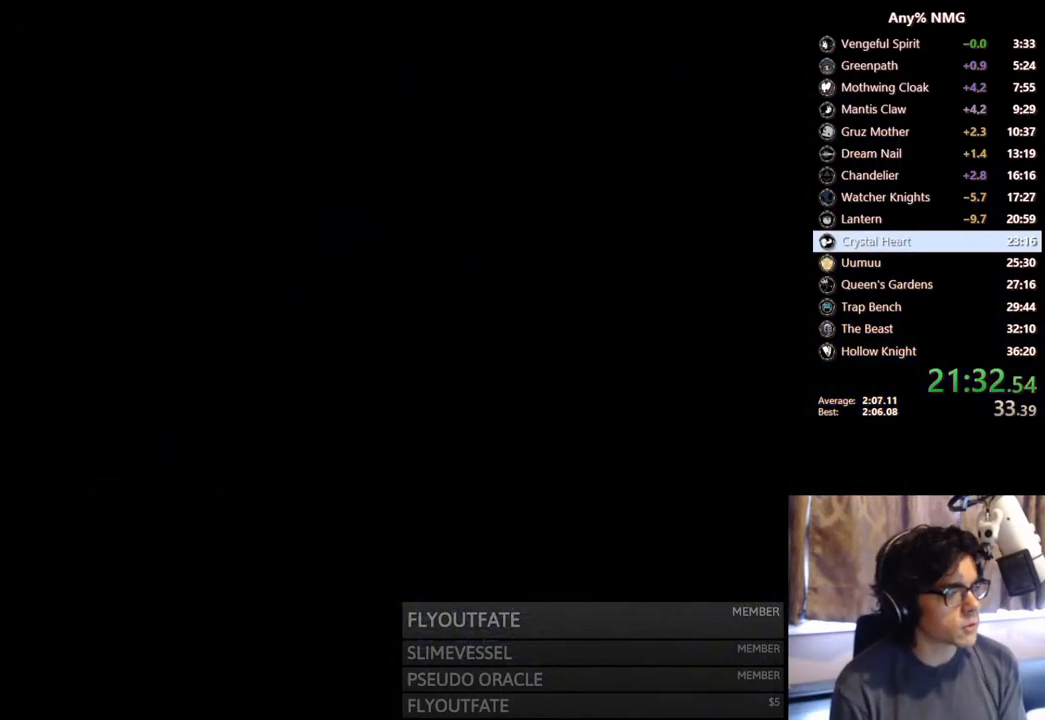
{"dt_ms": 500, "buttons": [], "left_stick": "center", "right_stick": "center", "events": []}
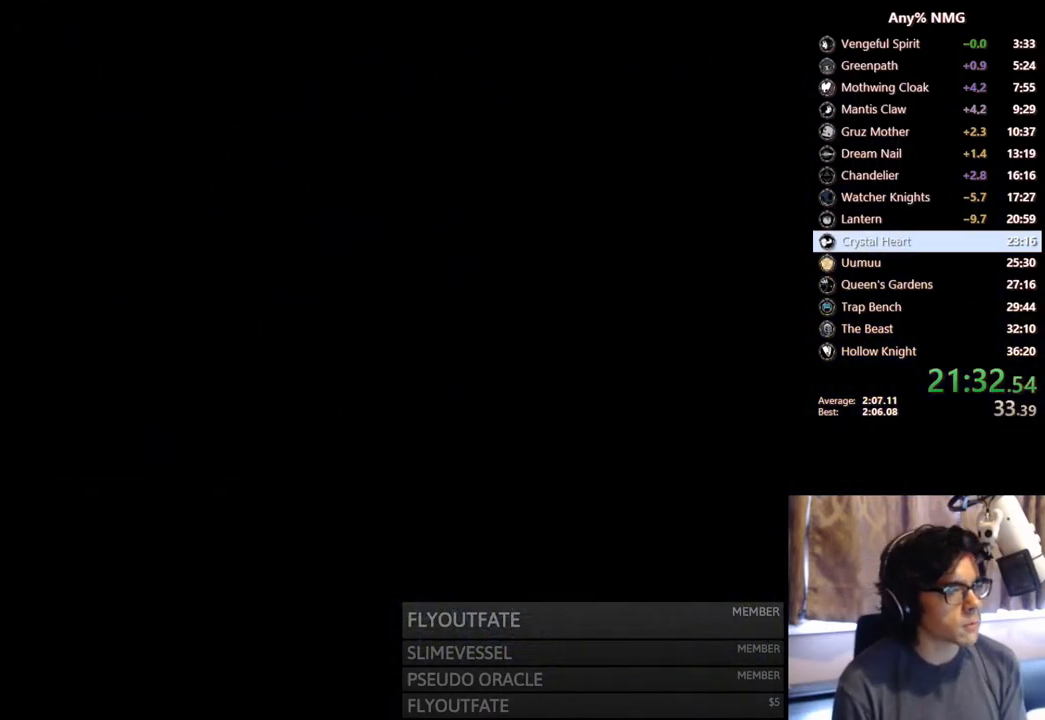
{"dt_ms": 500, "buttons": [], "left_stick": "center", "right_stick": "center", "events": []}
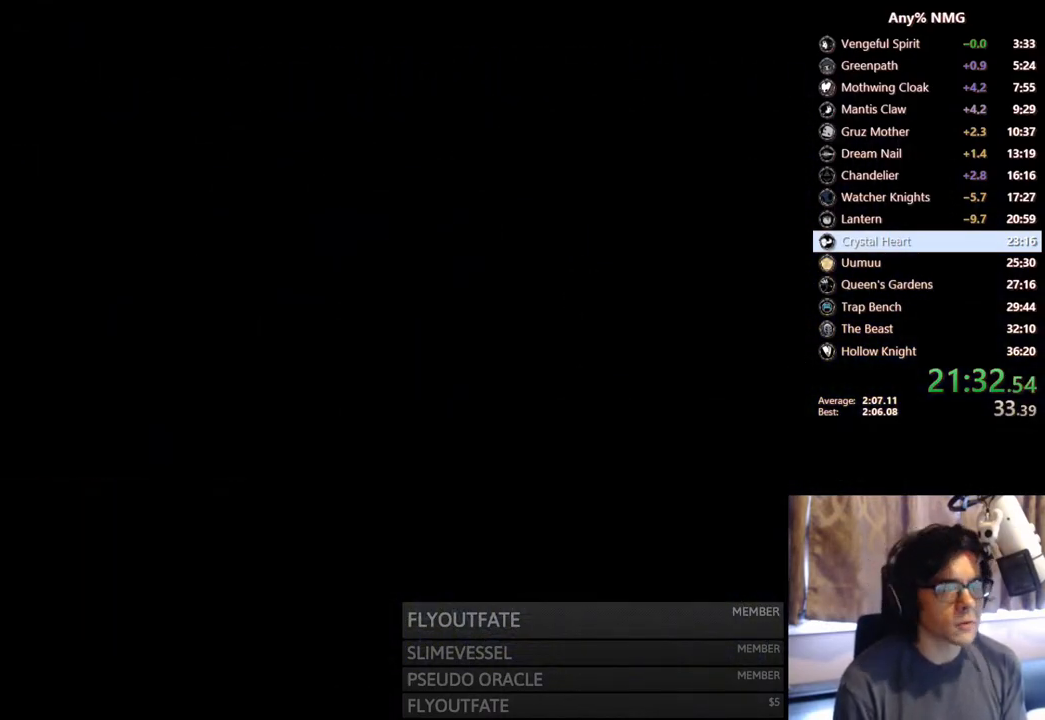
{"dt_ms": 500, "buttons": ["DPAD_RIGHT"], "left_stick": "center", "right_stick": "center", "events": [[50, "DPAD_RIGHT", "down"]]}
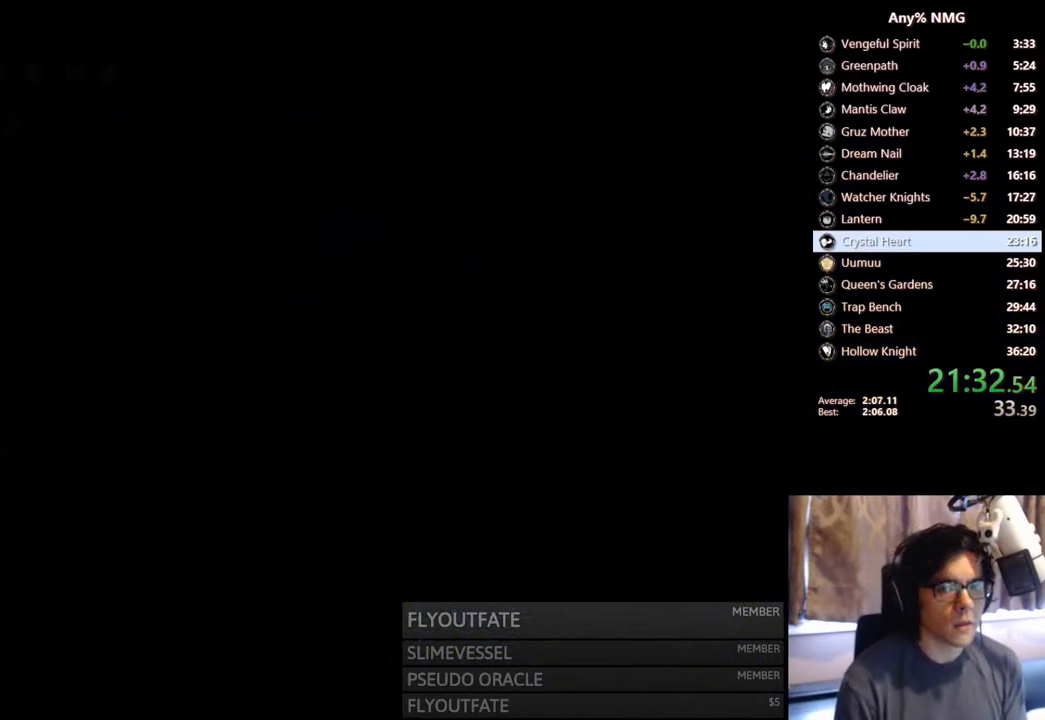
{"dt_ms": 500, "buttons": ["A", "DPAD_RIGHT"], "left_stick": "center", "right_stick": "center", "events": [[467, "A", "down"]]}
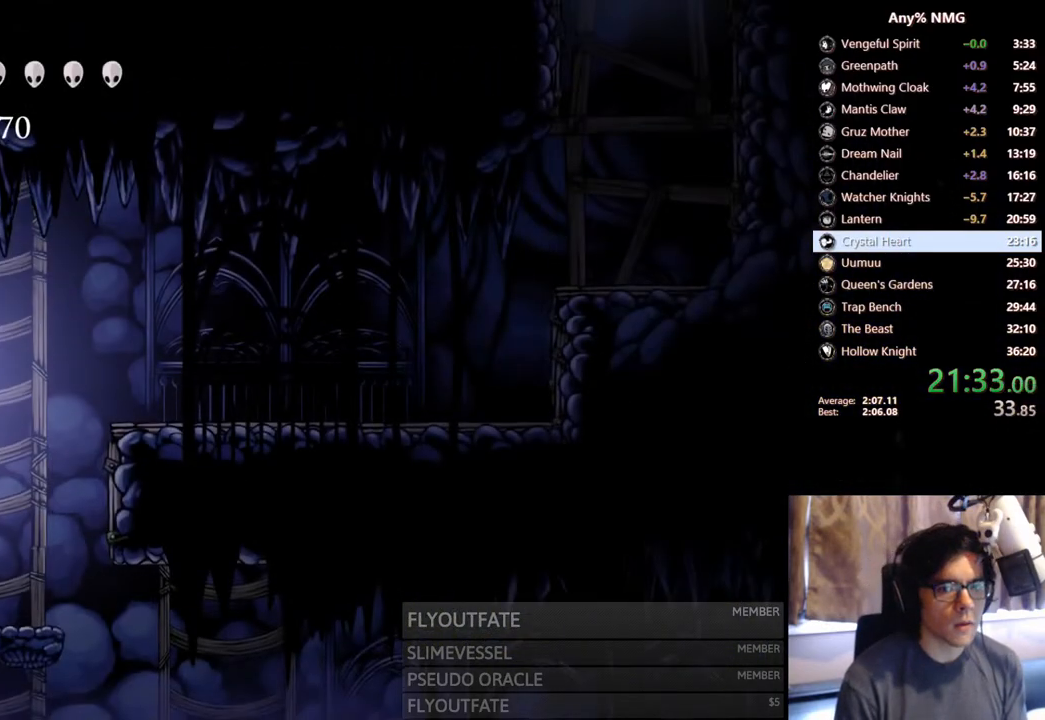
{"dt_ms": 500, "buttons": ["DPAD_RIGHT"], "left_stick": "center", "right_stick": "center", "events": [[50, "A", "up"], [50, "L2", "down"], [167, "L2", "up"]]}
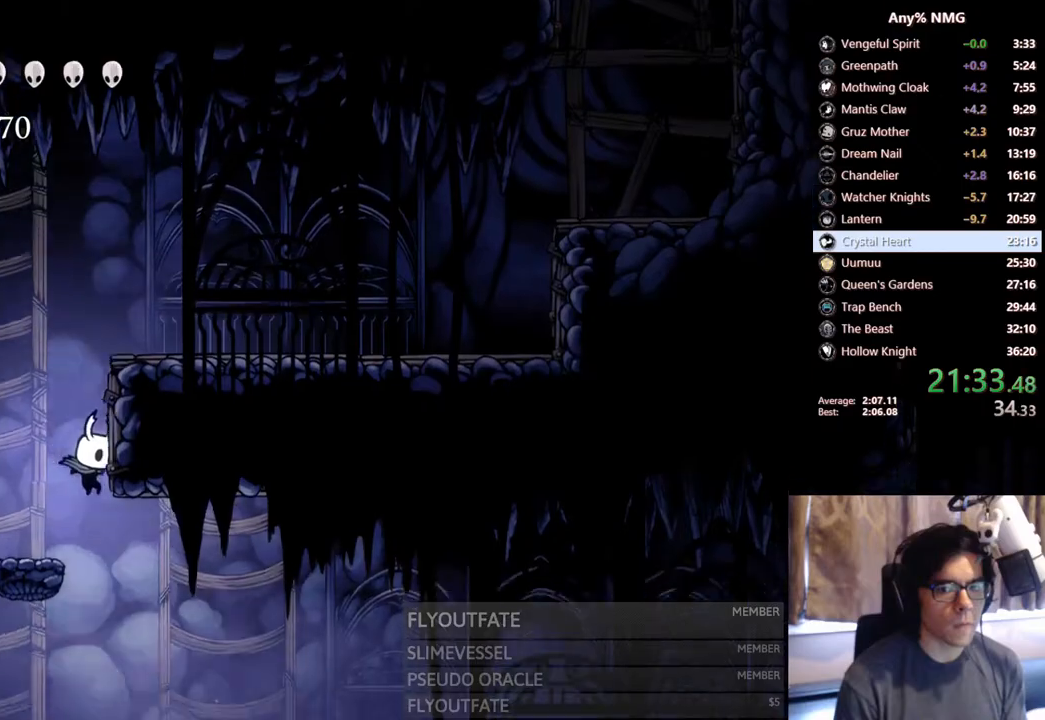
{"dt_ms": 500, "buttons": ["DPAD_RIGHT"], "left_stick": "center", "right_stick": "center", "events": [[217, "R2", "down"], [433, "R2", "up"]]}
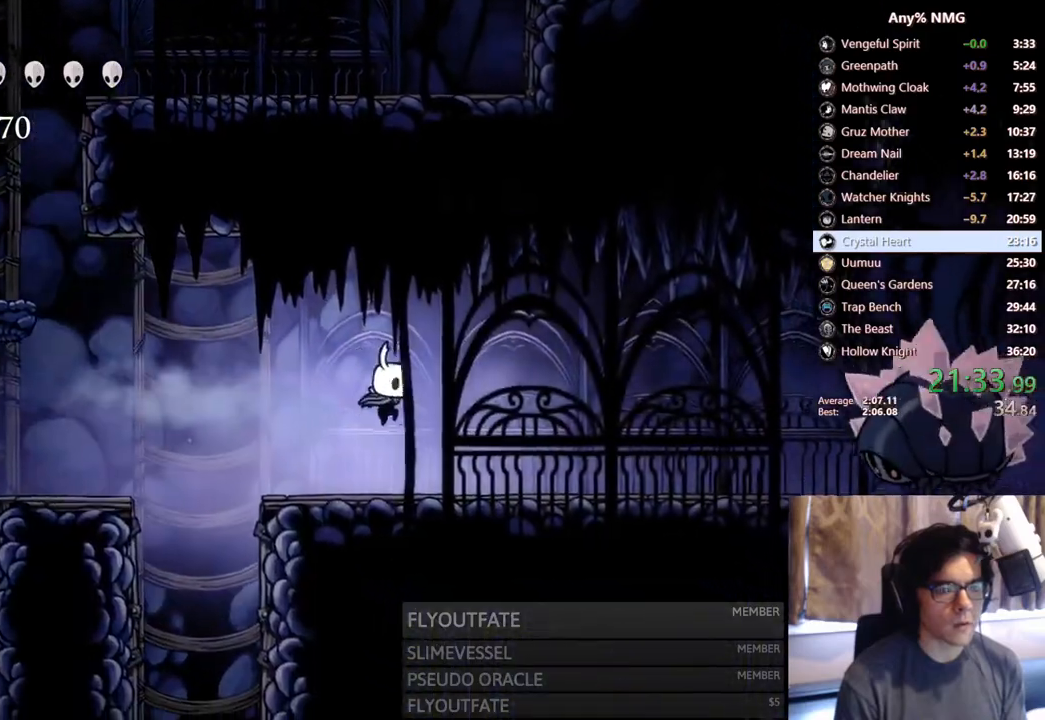
{"dt_ms": 500, "buttons": ["A", "DPAD_RIGHT"], "left_stick": "center", "right_stick": "center", "events": [[300, "A", "down"]]}
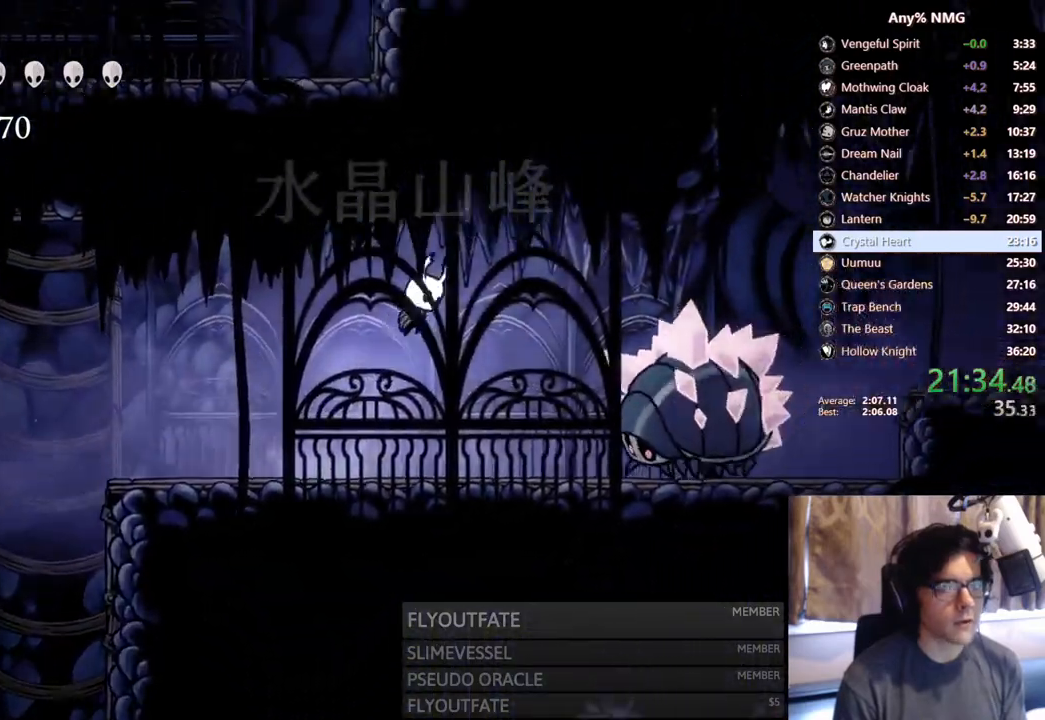
{"dt_ms": 500, "buttons": ["DPAD_DOWN", "DPAD_RIGHT"], "left_stick": "center", "right_stick": "center", "events": [[100, "R2", "down"], [217, "A", "up"], [300, "R2", "up"], [317, "DPAD_DOWN", "down"], [367, "DPAD_RIGHT", "up"], [500, "DPAD_RIGHT", "down"]]}
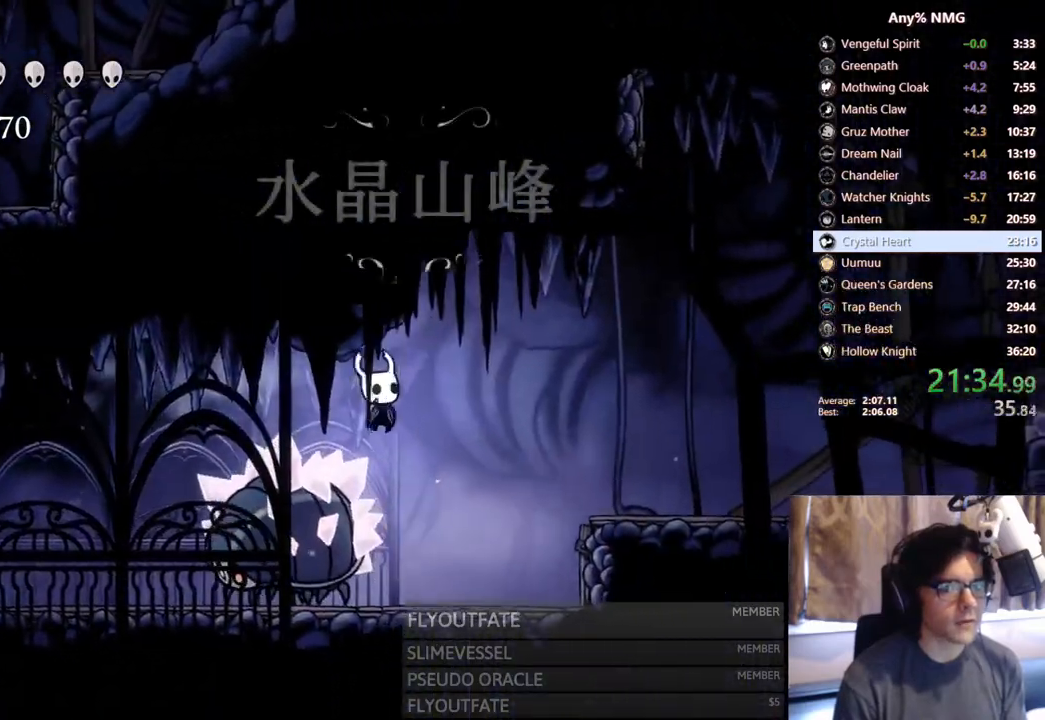
{"dt_ms": 500, "buttons": ["R2", "DPAD_RIGHT"], "left_stick": "center", "right_stick": "center", "events": [[17, "X", "down"], [183, "DPAD_DOWN", "up"], [183, "R2", "down"], [300, "X", "up"]]}
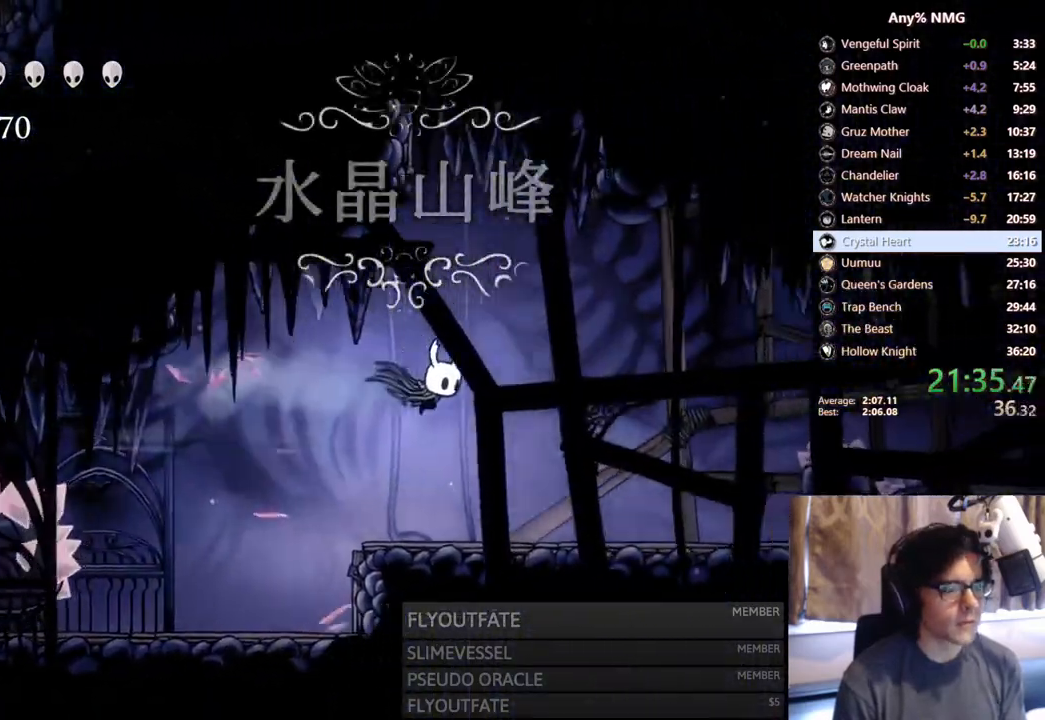
{"dt_ms": 500, "buttons": ["R2", "DPAD_RIGHT"], "left_stick": "center", "right_stick": "center", "events": [[33, "R2", "up"], [350, "R2", "down"]]}
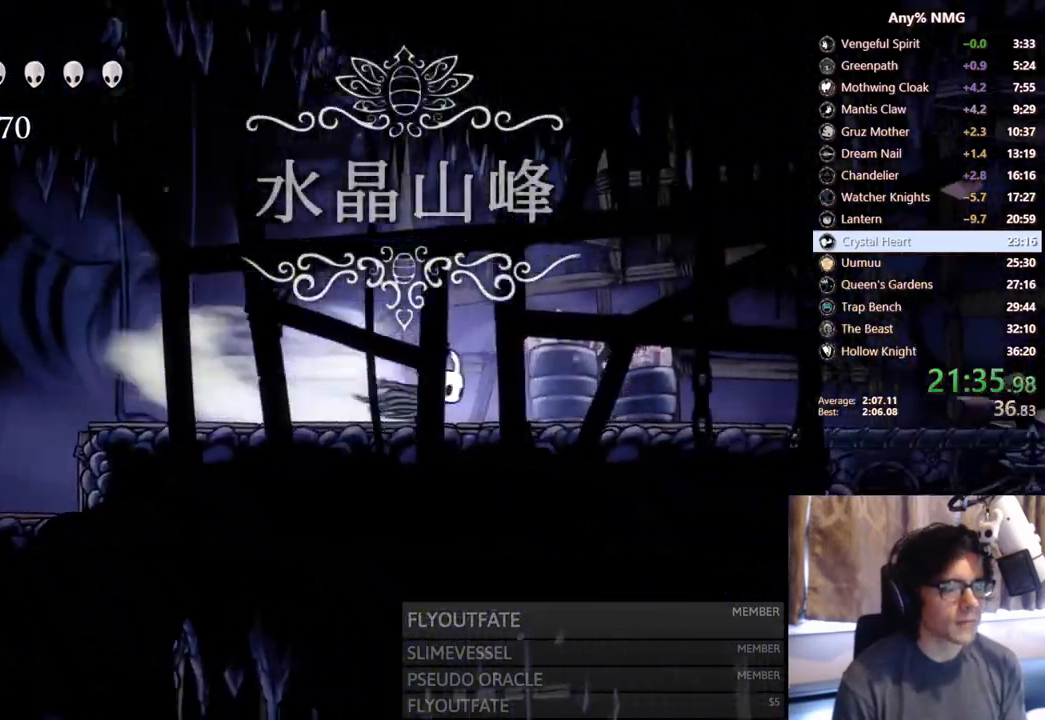
{"dt_ms": 500, "buttons": ["R2", "DPAD_RIGHT"], "left_stick": "center", "right_stick": "center", "events": [[233, "R2", "up"], [433, "R2", "down"]]}
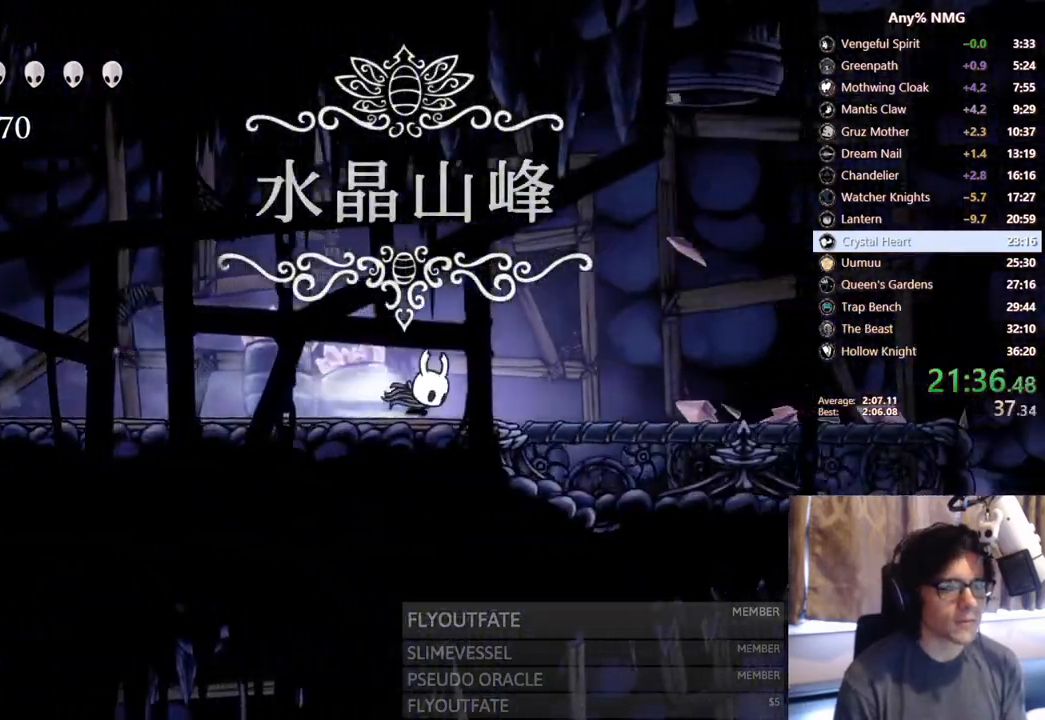
{"dt_ms": 500, "buttons": ["DPAD_RIGHT"], "left_stick": "center", "right_stick": "center", "events": [[333, "R2", "up"]]}
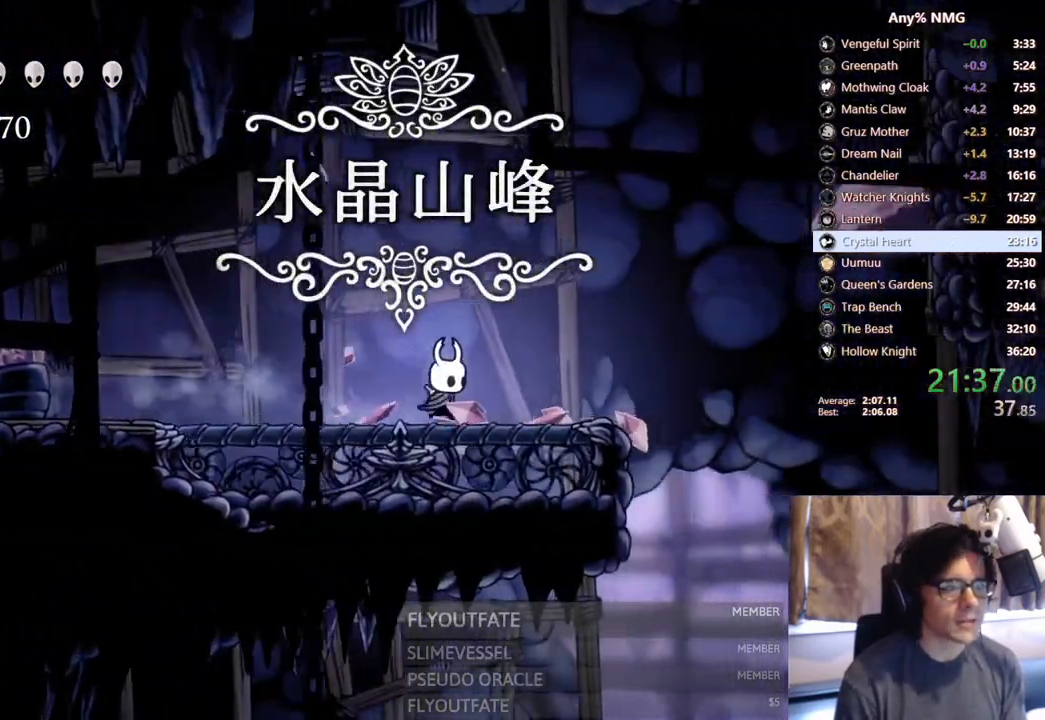
{"dt_ms": 500, "buttons": ["DPAD_RIGHT"], "left_stick": "center", "right_stick": "center", "events": [[33, "R2", "down"], [417, "R2", "up"]]}
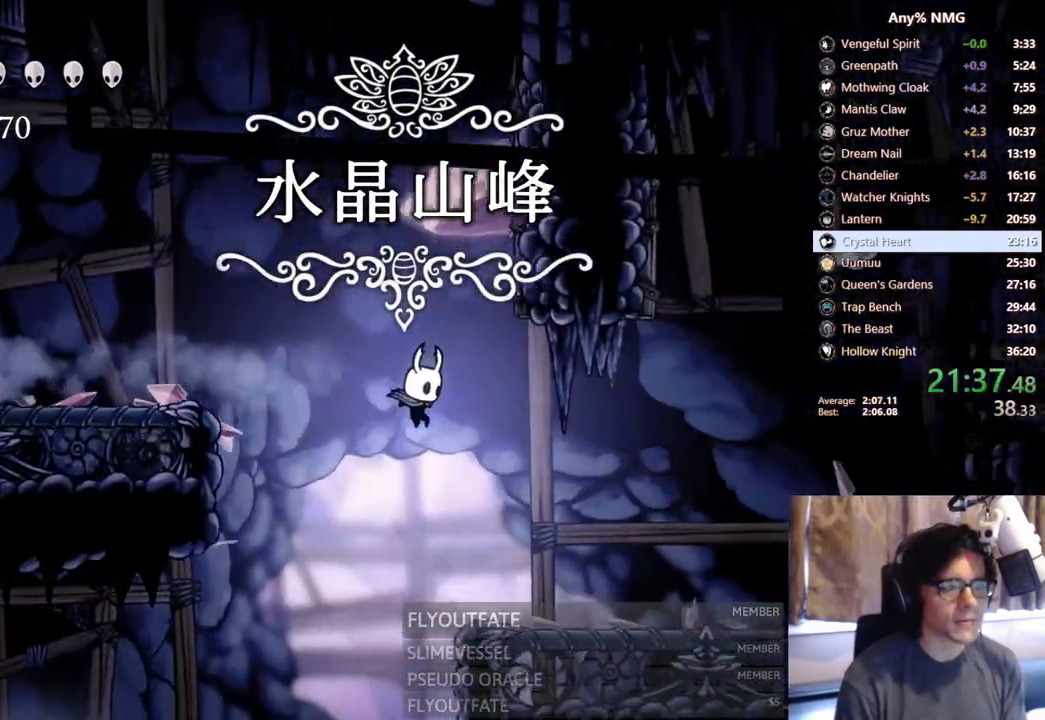
{"dt_ms": 500, "buttons": ["DPAD_RIGHT"], "left_stick": "center", "right_stick": "center", "events": [[183, "R2", "down"], [483, "R2", "up"]]}
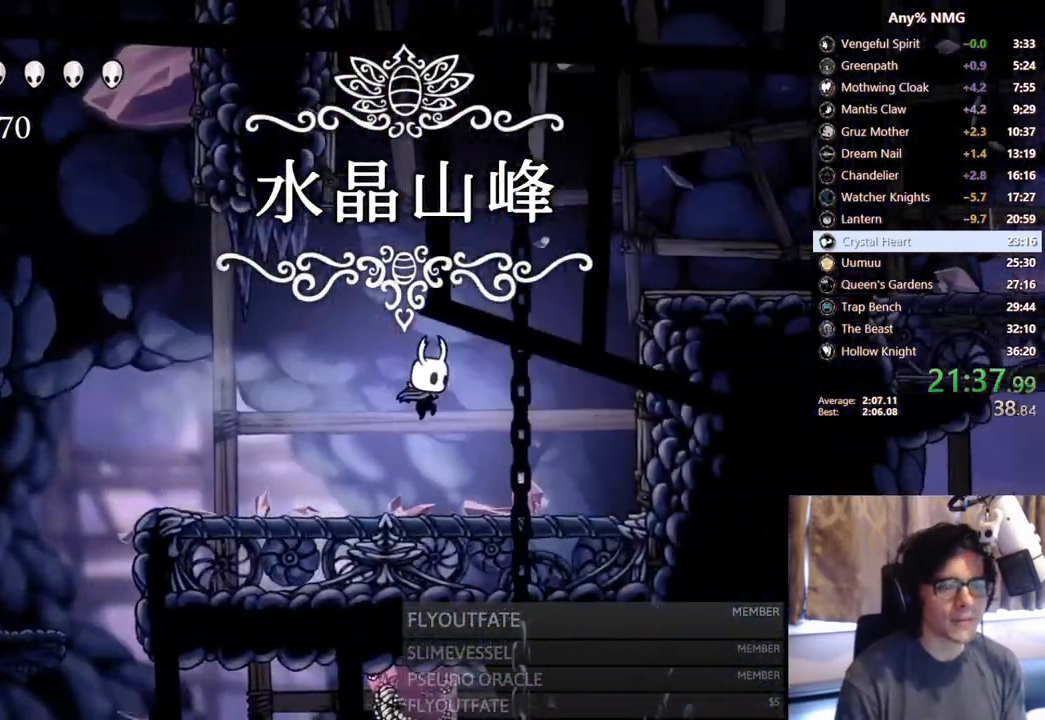
{"dt_ms": 500, "buttons": ["A", "DPAD_RIGHT"], "left_stick": "center", "right_stick": "center", "events": [[267, "A", "down"]]}
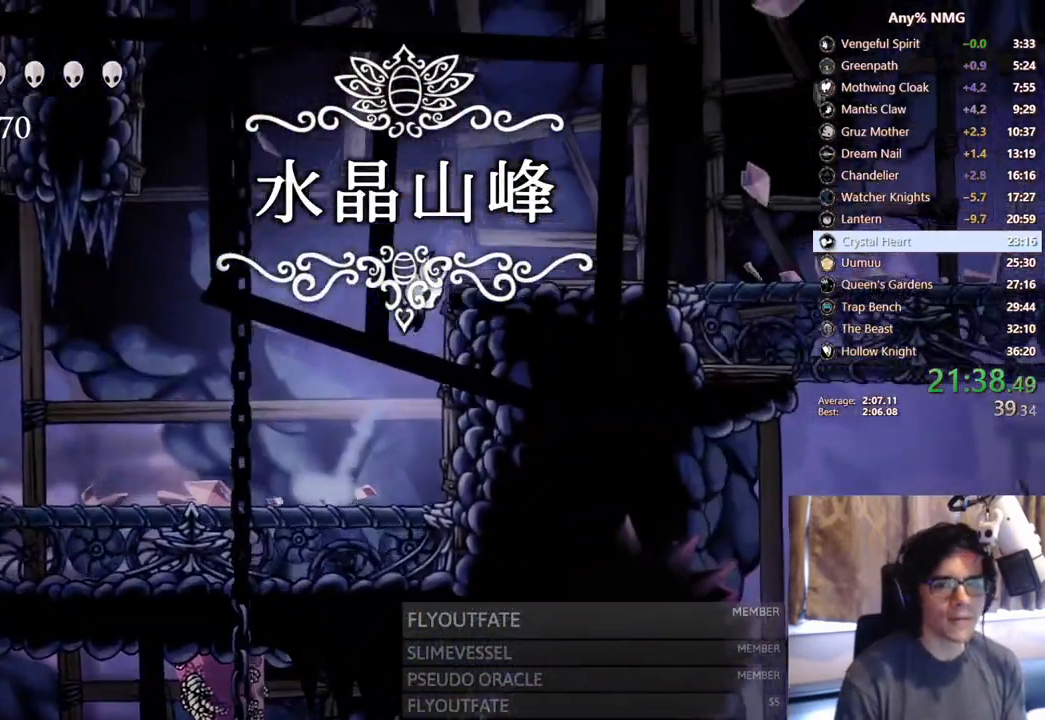
{"dt_ms": 500, "buttons": ["DPAD_RIGHT"], "left_stick": "center", "right_stick": "center", "events": [[150, "R2", "down"], [283, "A", "up"], [417, "R2", "up"]]}
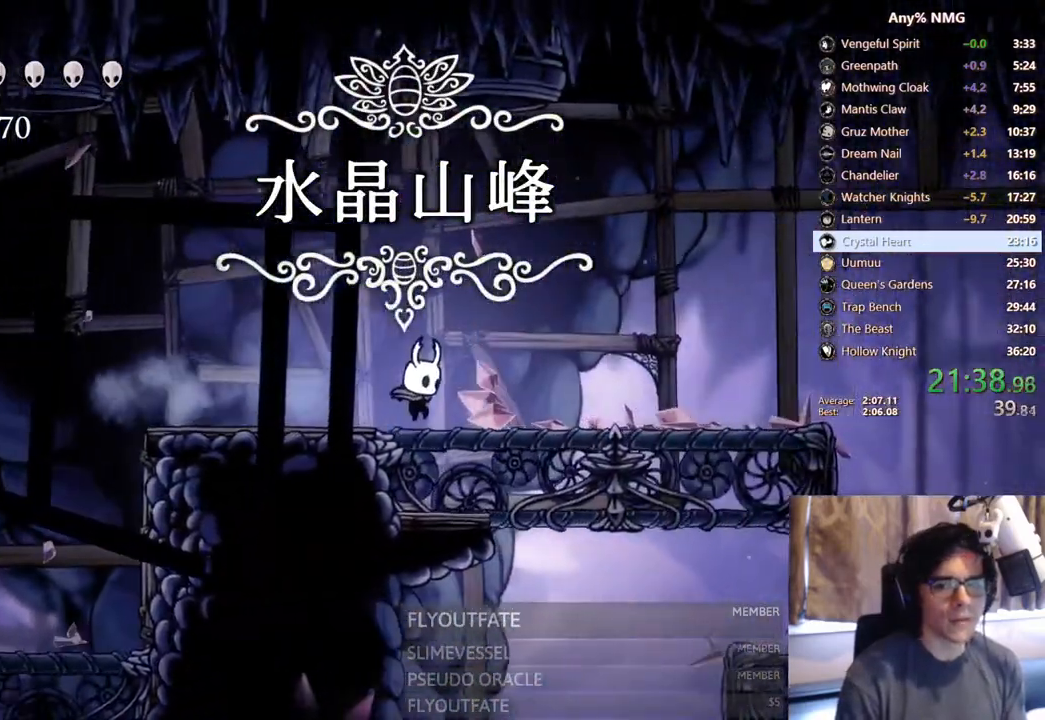
{"dt_ms": 500, "buttons": ["R2", "DPAD_RIGHT"], "left_stick": "center", "right_stick": "center", "events": [[267, "R2", "down"]]}
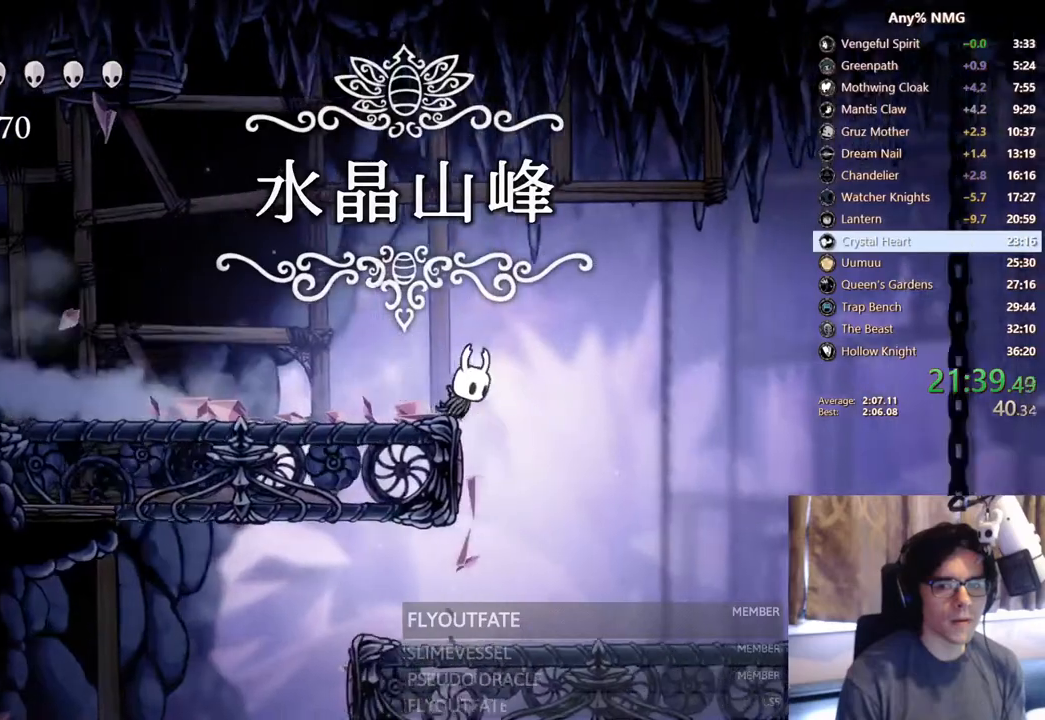
{"dt_ms": 500, "buttons": ["R2", "DPAD_RIGHT"], "left_stick": "center", "right_stick": "center", "events": [[50, "R2", "up"], [400, "R2", "down"]]}
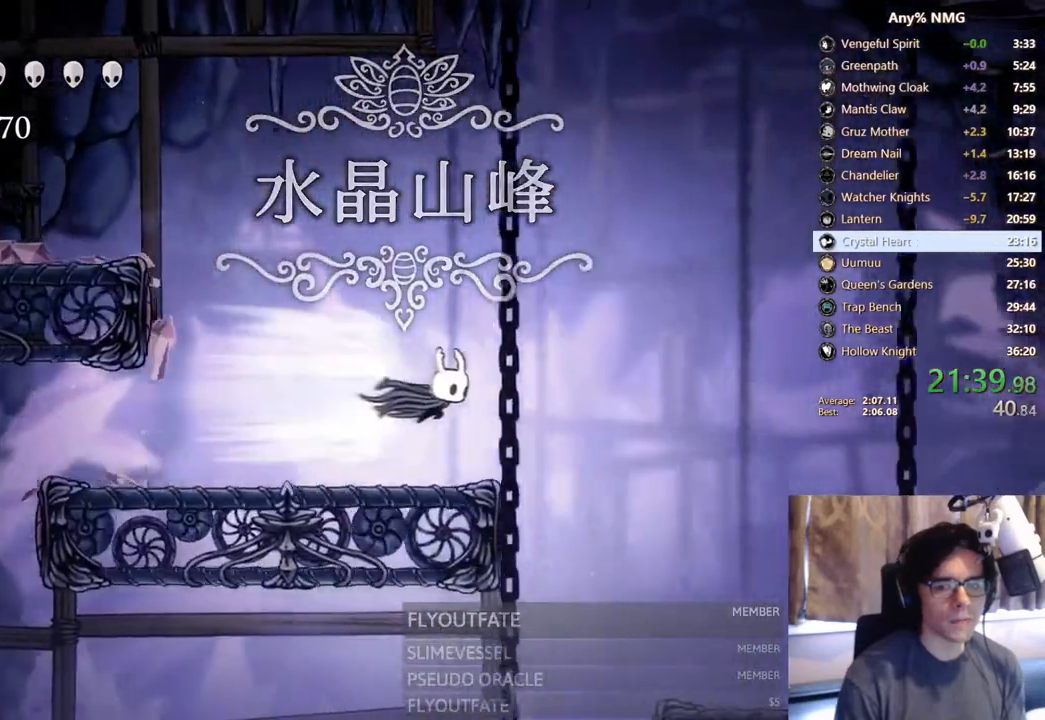
{"dt_ms": 500, "buttons": ["DPAD_RIGHT"], "left_stick": "center", "right_stick": "center", "events": [[200, "R2", "up"]]}
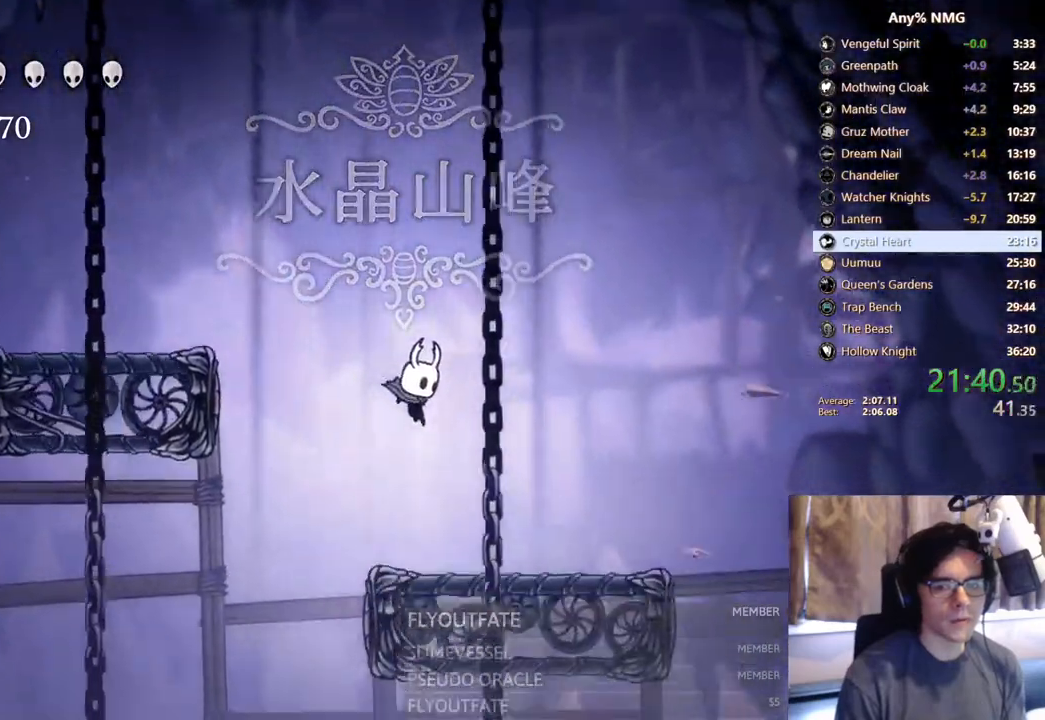
{"dt_ms": 500, "buttons": ["A", "R2", "DPAD_RIGHT"], "left_stick": "center", "right_stick": "center", "events": [[167, "B", "down"], [183, "R2", "down"], [233, "B", "up"], [233, "R2", "up"], [283, "A", "down"], [450, "R2", "down"]]}
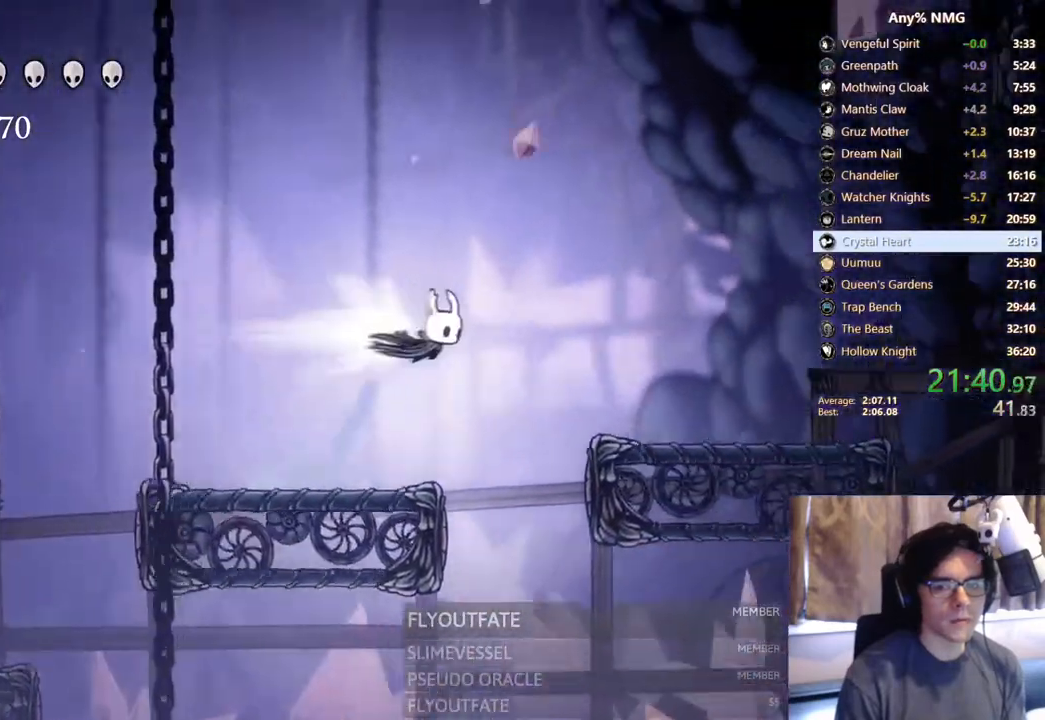
{"dt_ms": 500, "buttons": ["DPAD_RIGHT"], "left_stick": "center", "right_stick": "center", "events": [[17, "A", "up"], [183, "R2", "up"]]}
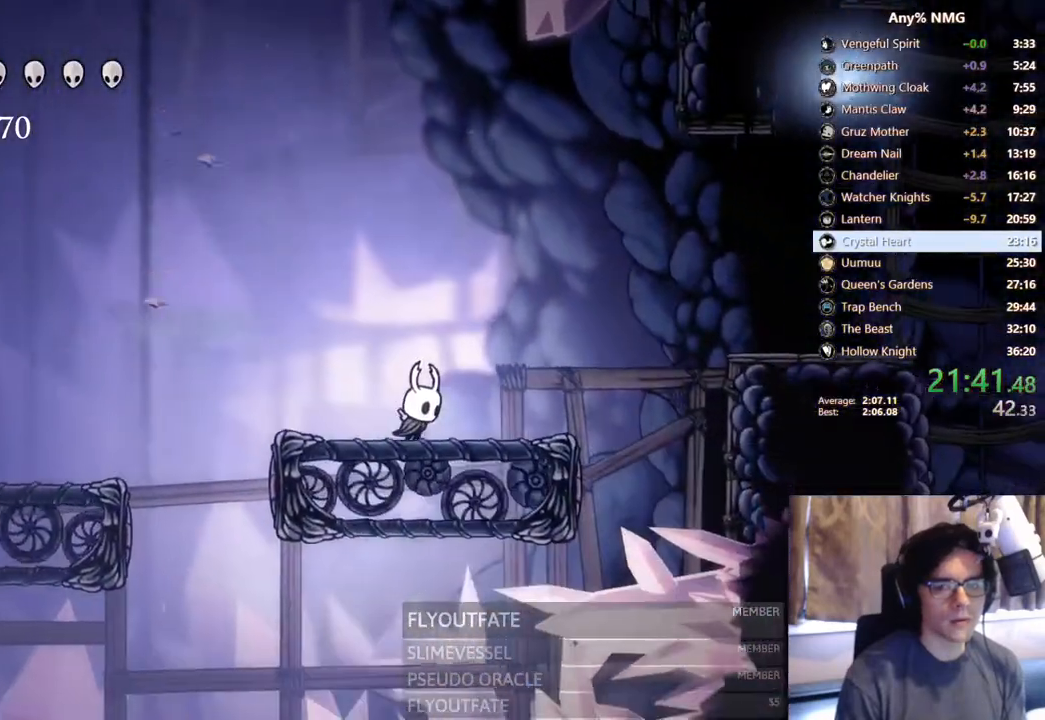
{"dt_ms": 1000, "buttons": ["A", "DPAD_DOWN", "DPAD_RIGHT"], "left_stick": "center", "right_stick": "center"}
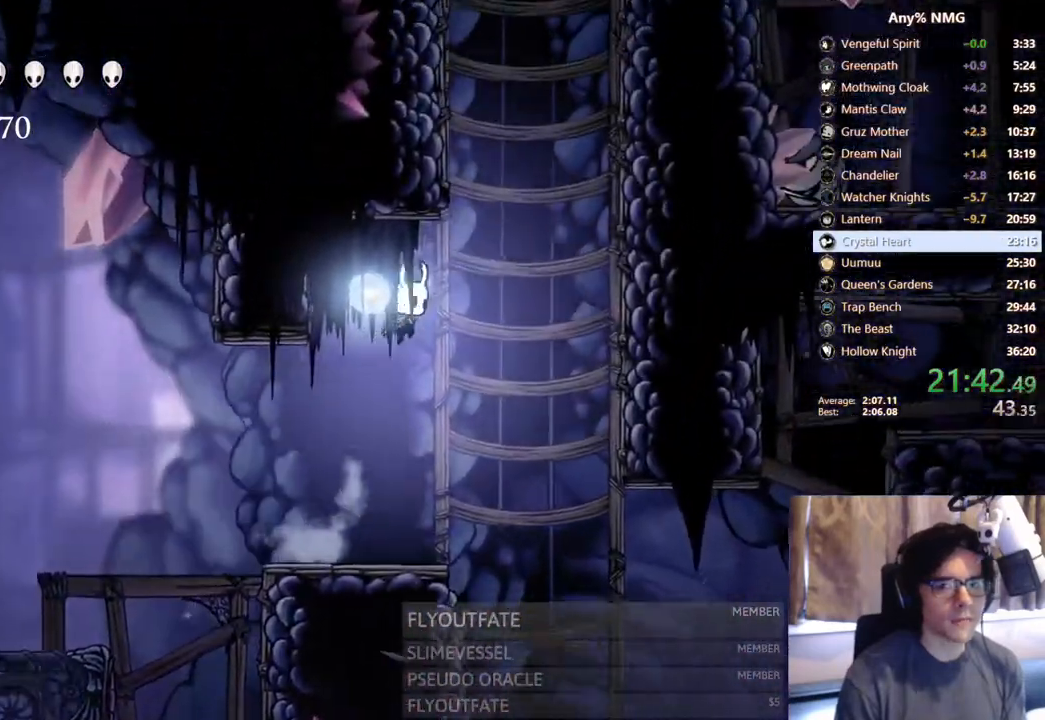
{"dt_ms": 500, "buttons": ["A", "DPAD_LEFT"], "left_stick": "center", "right_stick": "center", "events": [[83, "X", "down"], [233, "DPAD_RIGHT", "up"], [267, "DPAD_LEFT", "down"], [283, "DPAD_DOWN", "up"], [417, "X", "up"], [433, "A", "up"], [467, "A", "down"]]}
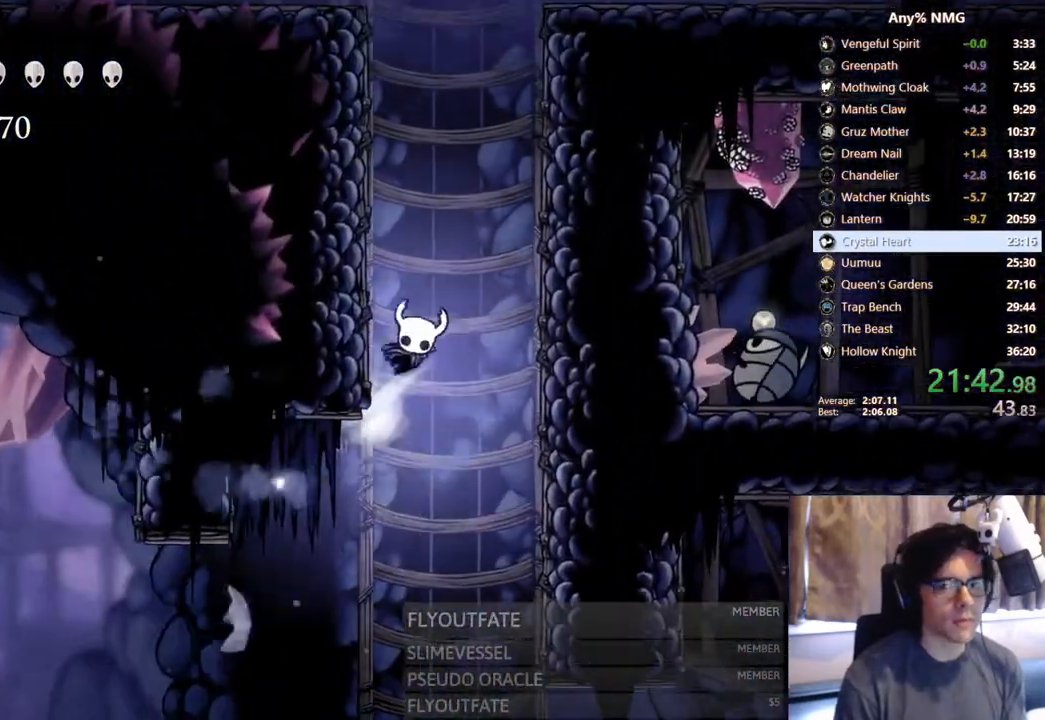
{"dt_ms": 500, "buttons": ["A", "DPAD_LEFT"], "left_stick": "center", "right_stick": "center", "events": [[300, "A", "up"], [333, "A", "down"]]}
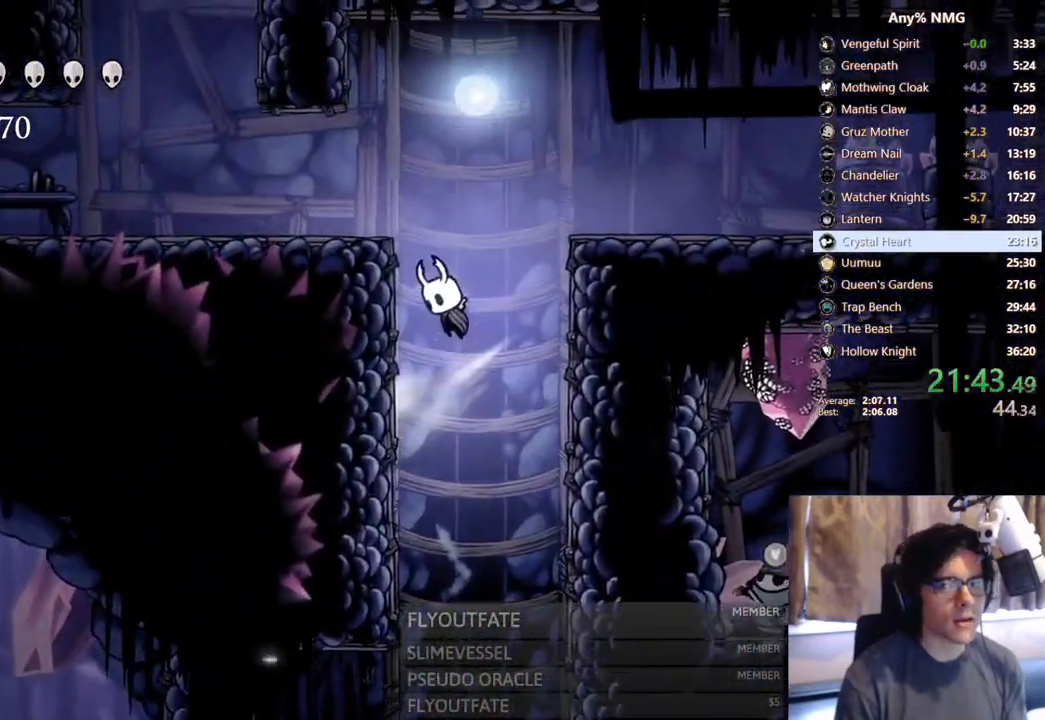
{"dt_ms": 500, "buttons": ["DPAD_LEFT"], "left_stick": "center", "right_stick": "center", "events": [[233, "A", "up"]]}
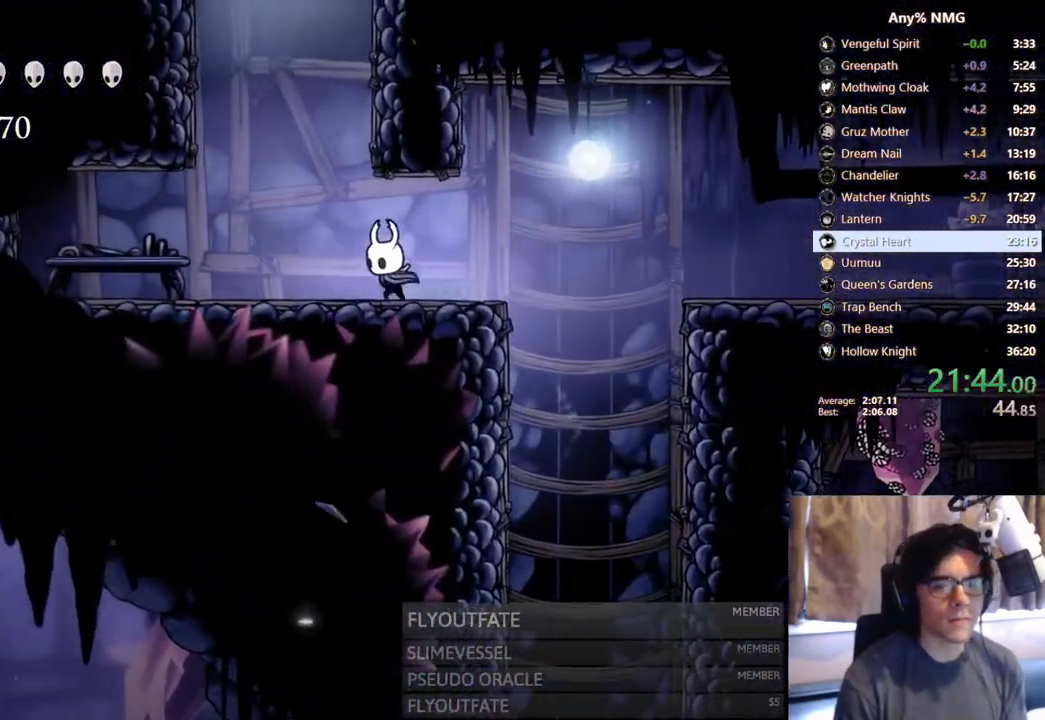
{"dt_ms": 500, "buttons": ["A", "DPAD_RIGHT"], "left_stick": "center", "right_stick": "center"}
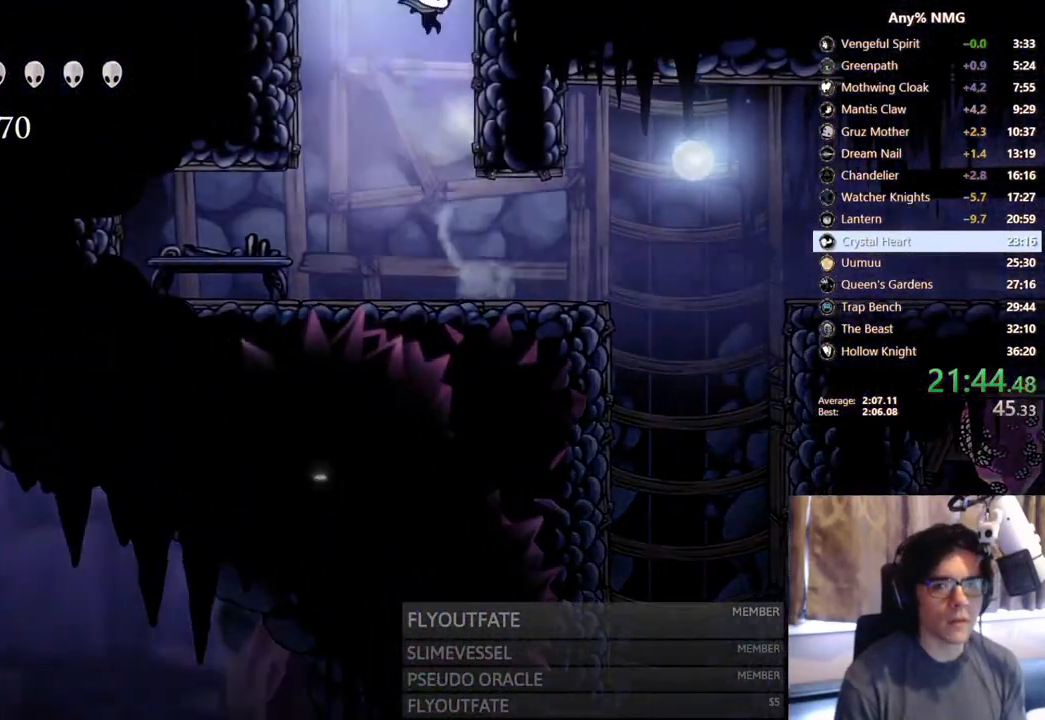
{"dt_ms": 500, "buttons": [], "left_stick": "center", "right_stick": "center", "events": [[250, "A", "up"], [250, "DPAD_RIGHT", "up"]]}